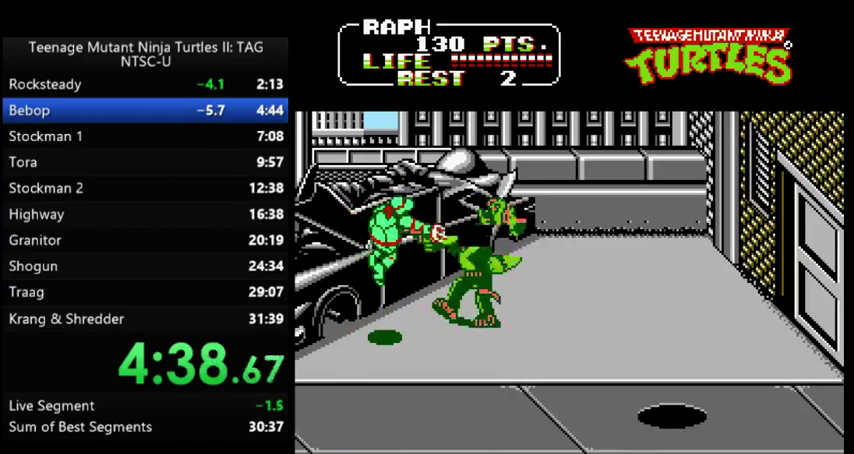
Gameplay with a controller (Nintendo layout); each line is a JSON object with the inputs held at the frame after it. "events" lists button and stick changes between this image and that frame as [ms after this image, input, new state], when the widget could be followed in between. Not read: DPAD_DOWN DPAD_UP L3 R3.
{"buttons": [], "events": []}
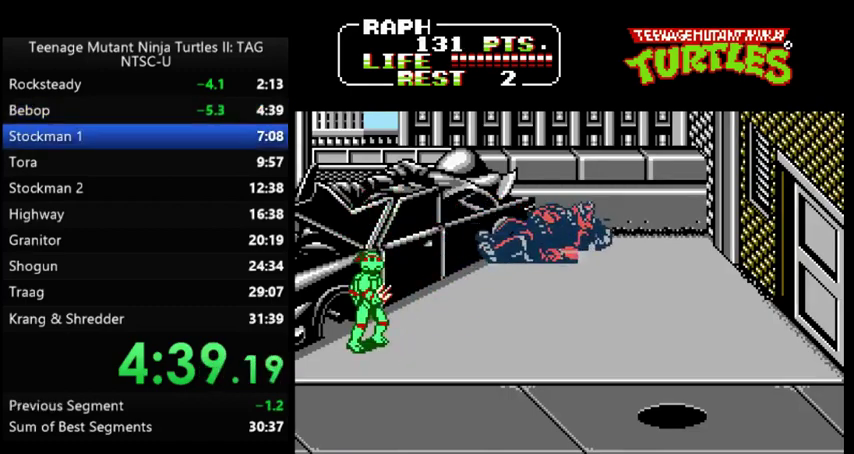
{"buttons": ["B", "DPAD_RIGHT"], "events": [[200, "A", "down"], [200, "DPAD_RIGHT", "down"], [300, "A", "up"], [467, "B", "down"]]}
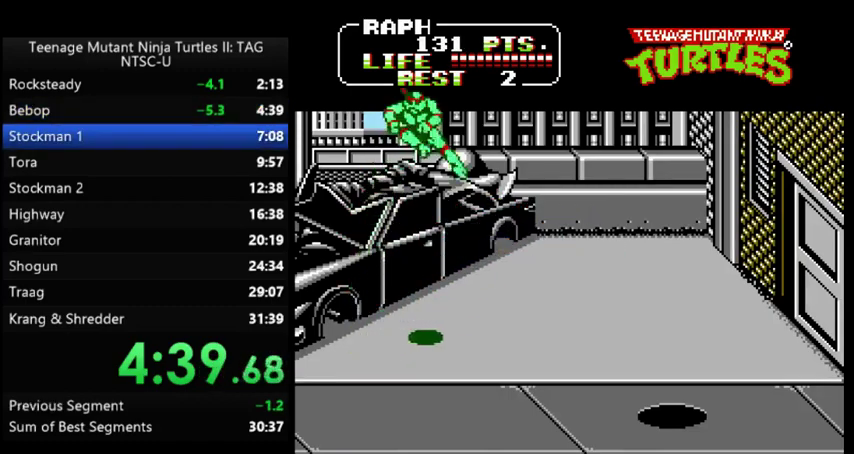
{"buttons": ["DPAD_RIGHT"], "events": [[67, "B", "up"]]}
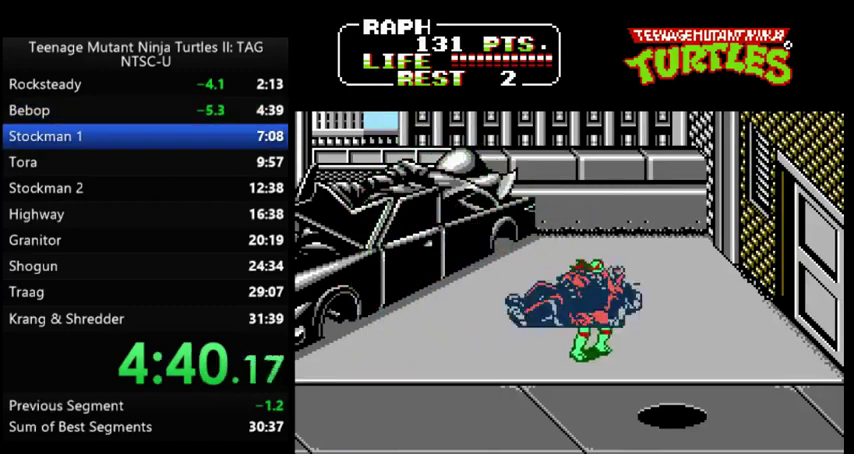
{"buttons": [], "events": [[367, "DPAD_RIGHT", "up"]]}
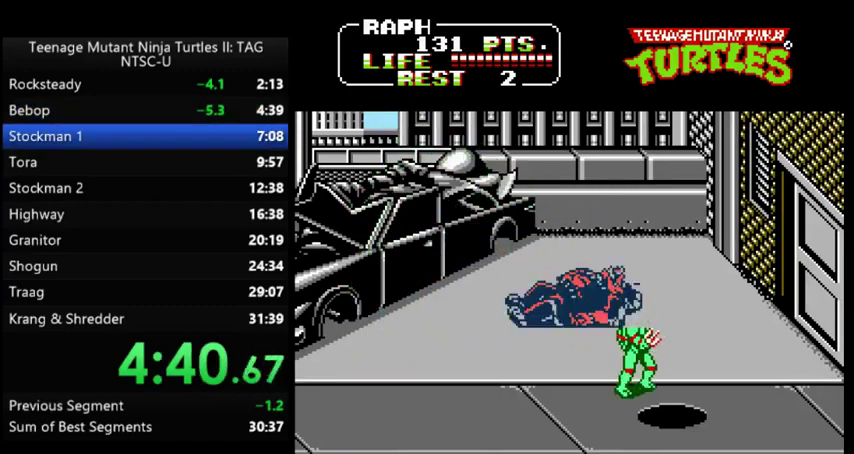
{"buttons": [], "events": []}
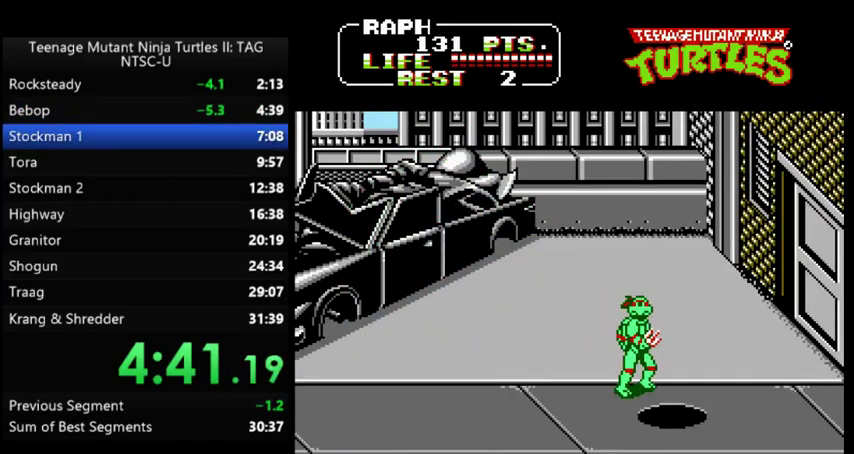
{"buttons": [], "events": []}
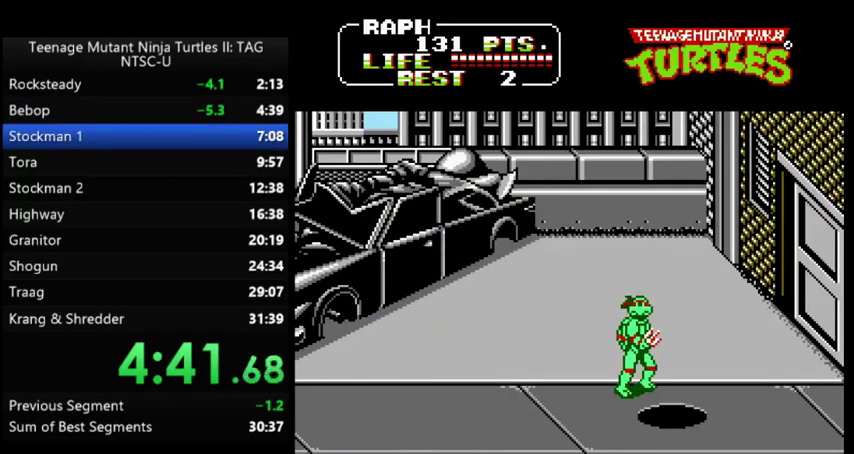
{"buttons": [], "events": []}
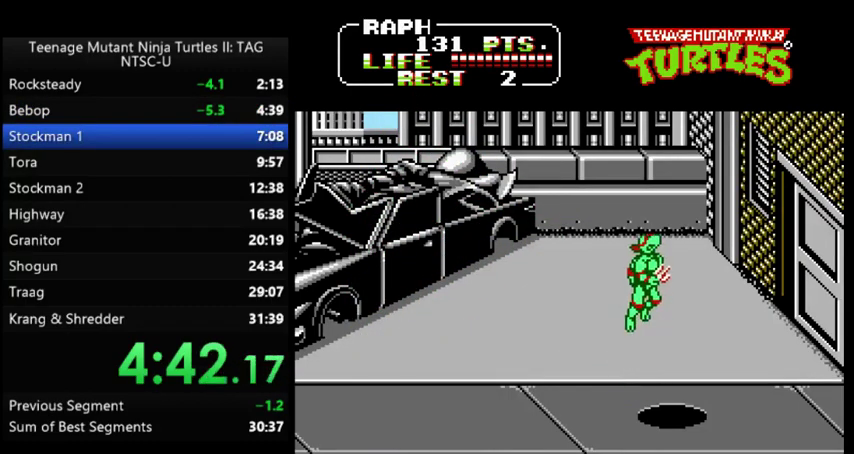
{"buttons": [], "events": []}
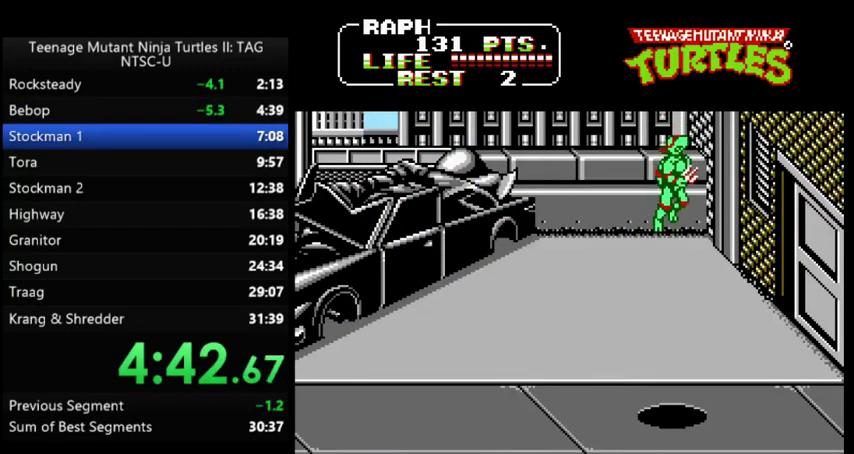
{"buttons": [], "events": []}
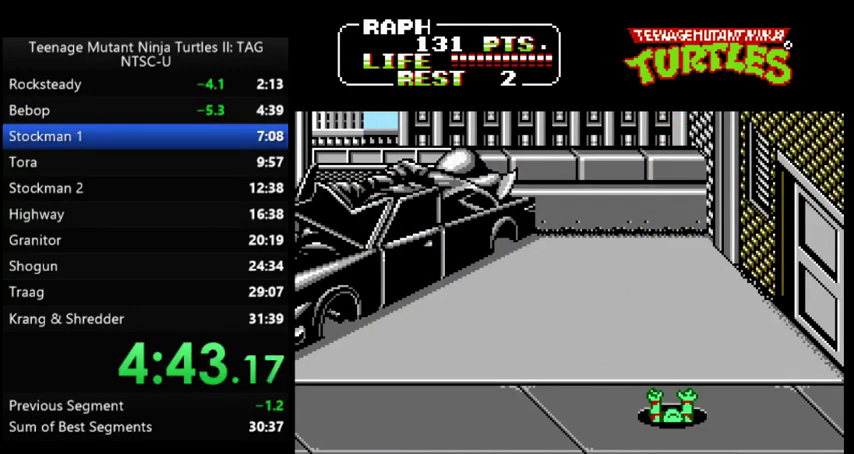
{"buttons": ["DPAD_RIGHT"], "events": [[433, "DPAD_RIGHT", "down"]]}